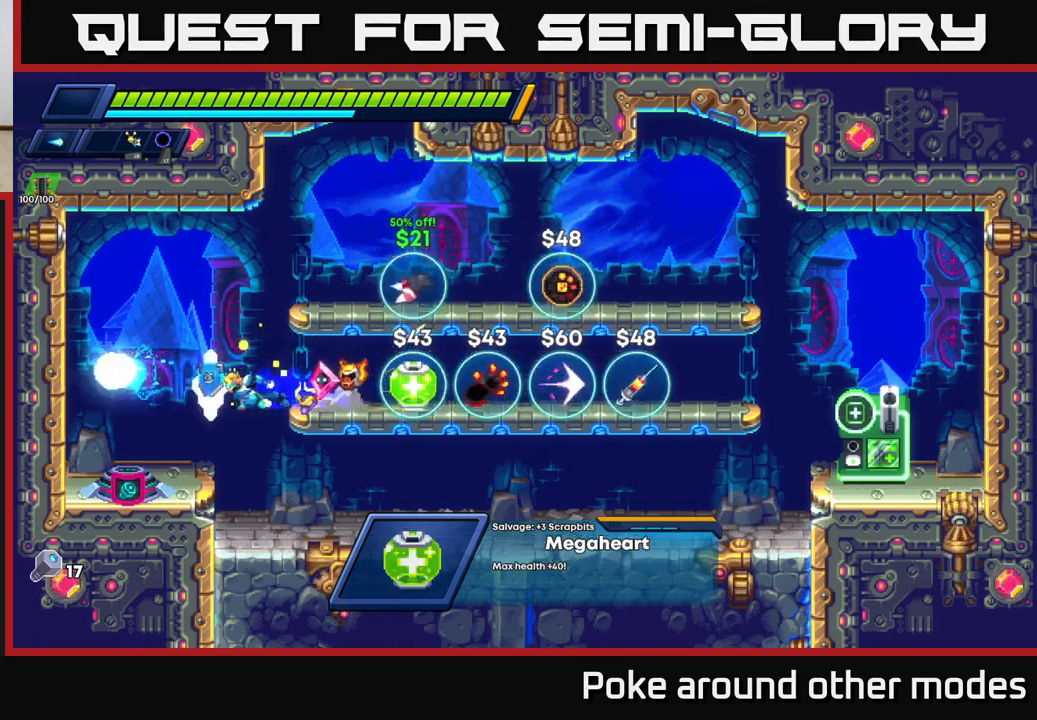
Gameplay with a controller (Xbox layout); each line is a JSON object with the inputs held at the frame after it. "events" lists button and stick changes between this image and that frame as [ms after this image, input, new state], when the widget could be followed in between.
{"buttons": [], "left_stick": "center", "right_stick": "center", "events": [[67, "R2", "up"], [367, "left_stick", "center"]]}
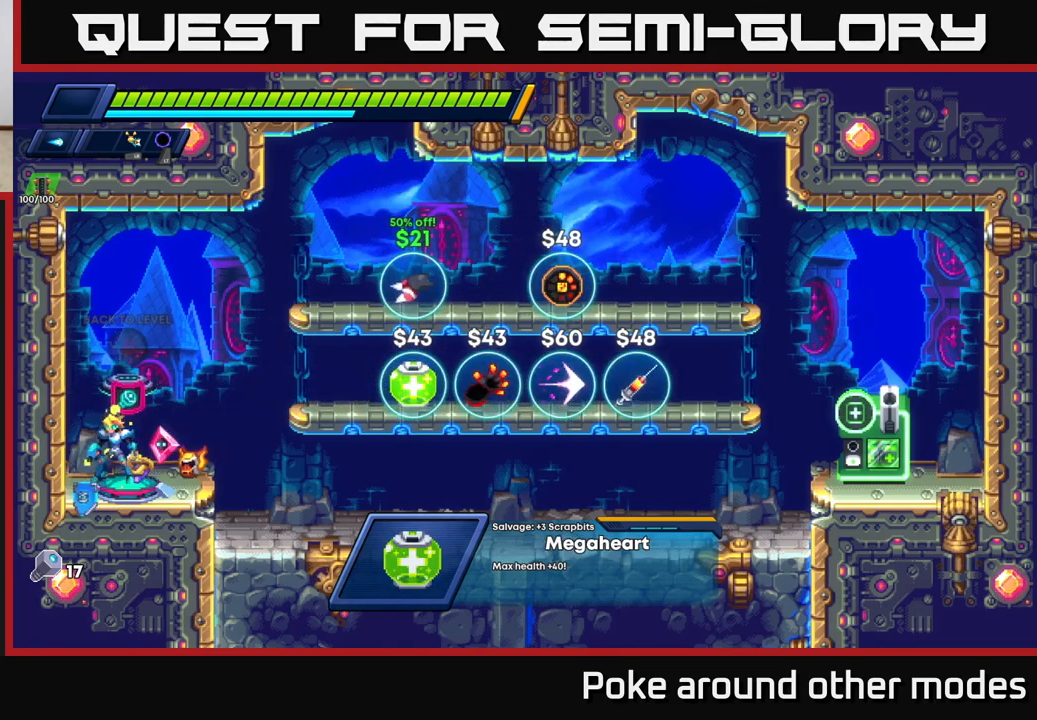
{"buttons": [], "left_stick": "center", "right_stick": "center", "events": [[67, "left_stick", "right"], [217, "left_stick", "center"], [233, "B", "down"], [367, "B", "up"]]}
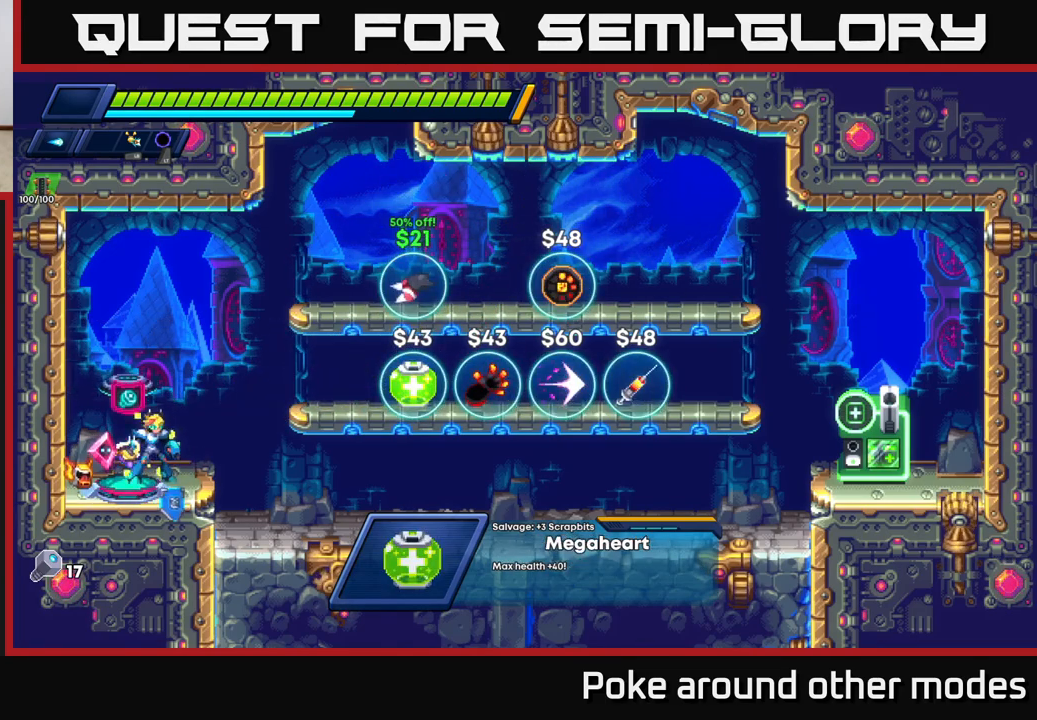
{"buttons": [], "left_stick": "center", "right_stick": "center", "events": []}
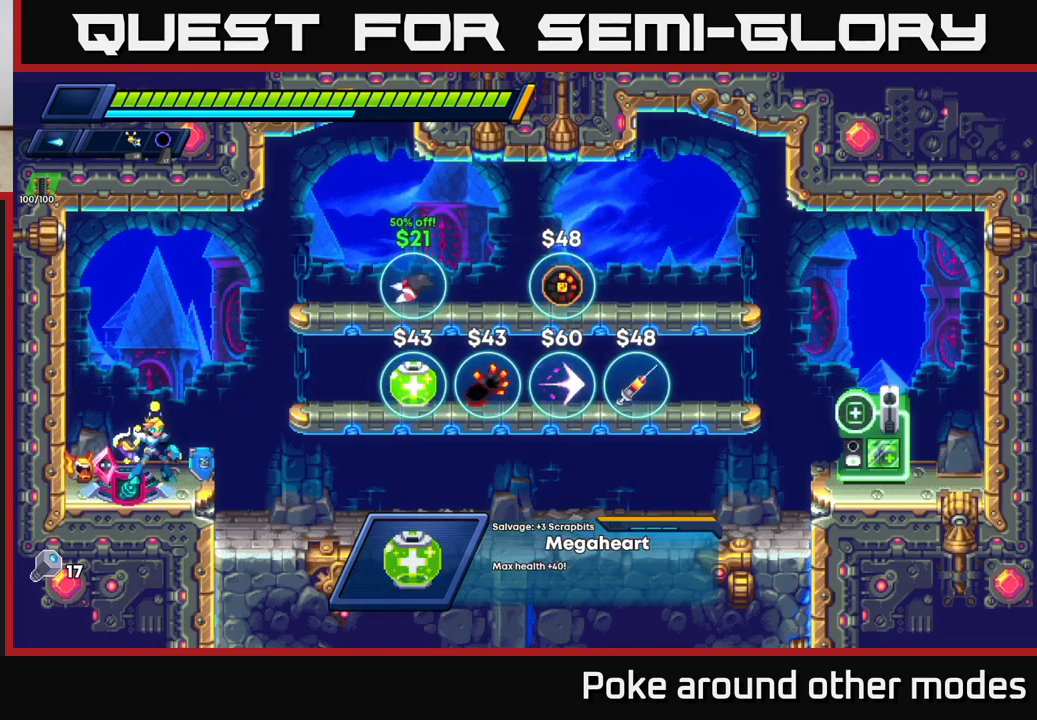
{"buttons": [], "left_stick": "center", "right_stick": "center", "events": [[33, "left_stick", "left"], [167, "left_stick", "center"], [333, "B", "down"], [450, "B", "up"]]}
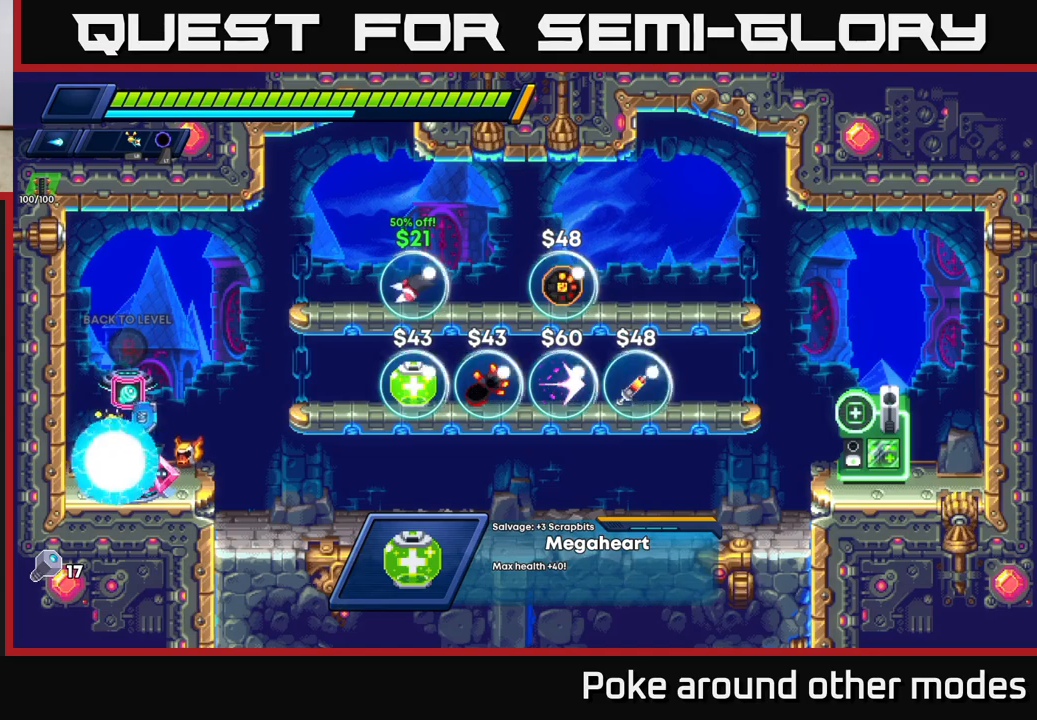
{"buttons": [], "left_stick": "center", "right_stick": "center", "events": [[83, "left_stick", "right"], [167, "left_stick", "center"]]}
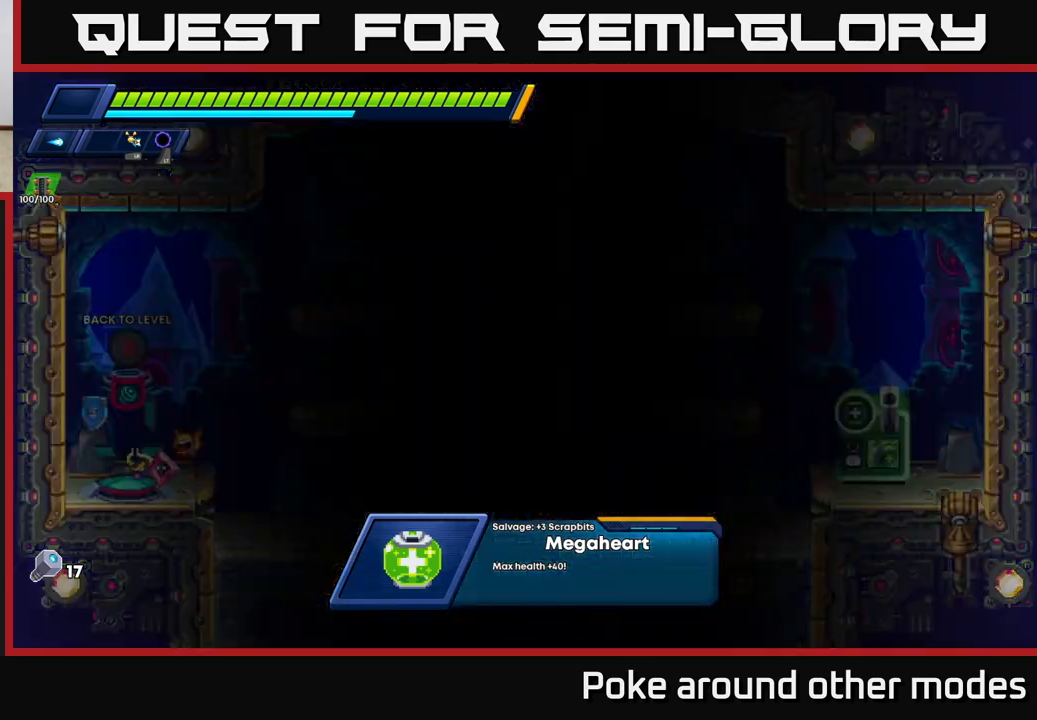
{"buttons": [], "left_stick": "center", "right_stick": "center", "events": []}
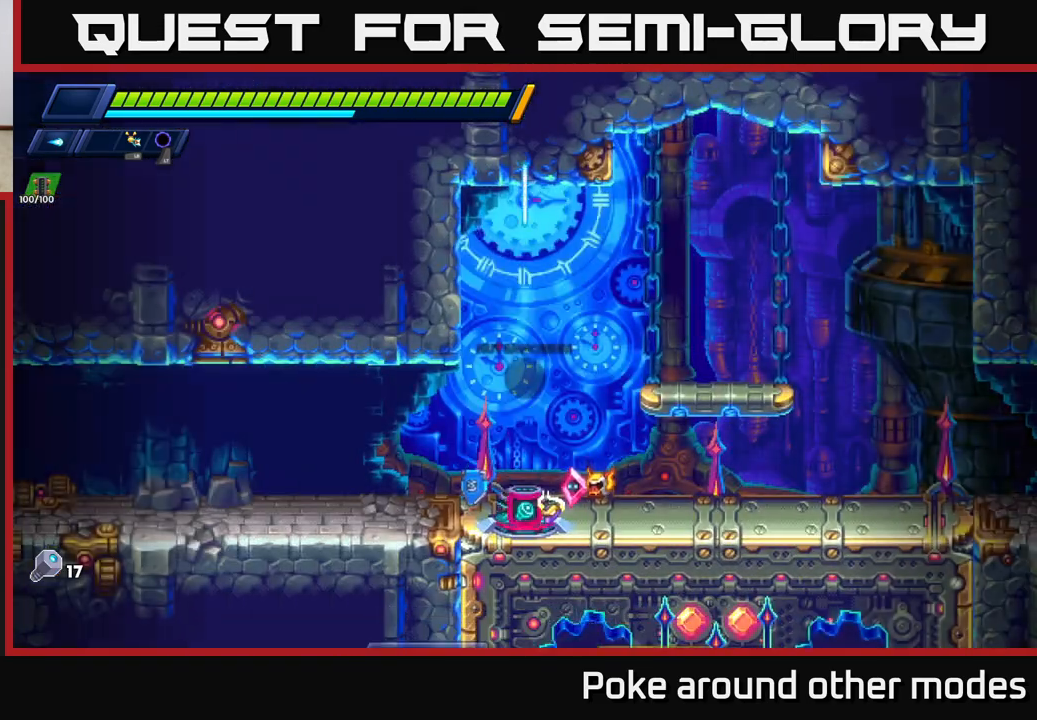
{"buttons": [], "left_stick": "center", "right_stick": "center", "events": []}
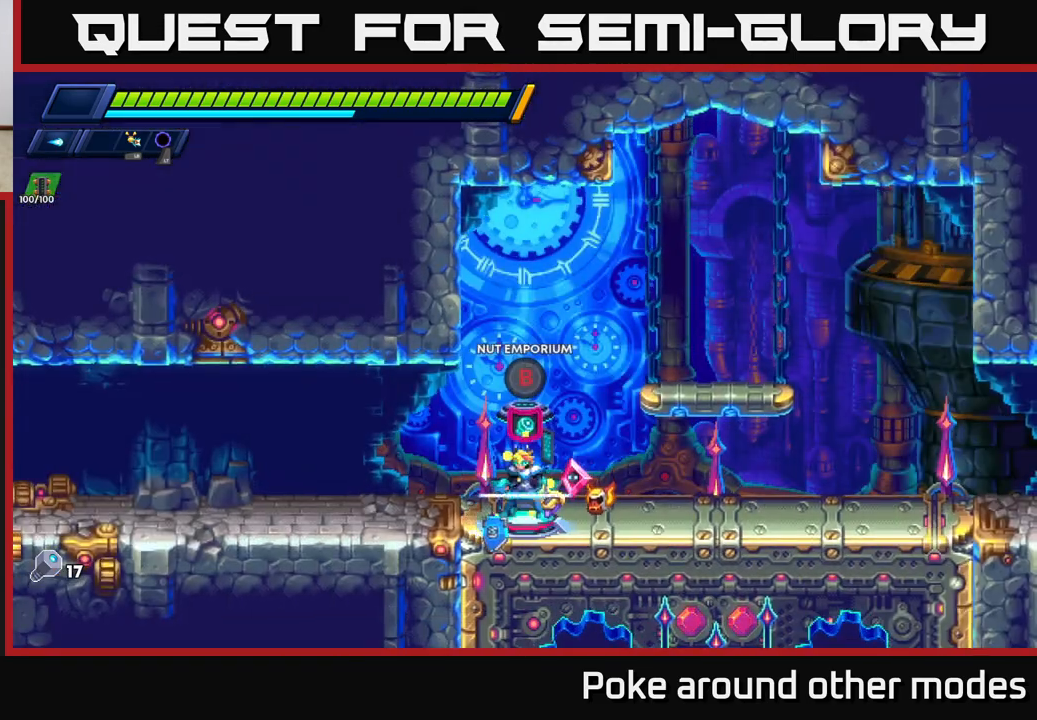
{"buttons": [], "left_stick": "right", "right_stick": "center", "events": [[117, "left_stick", "right"]]}
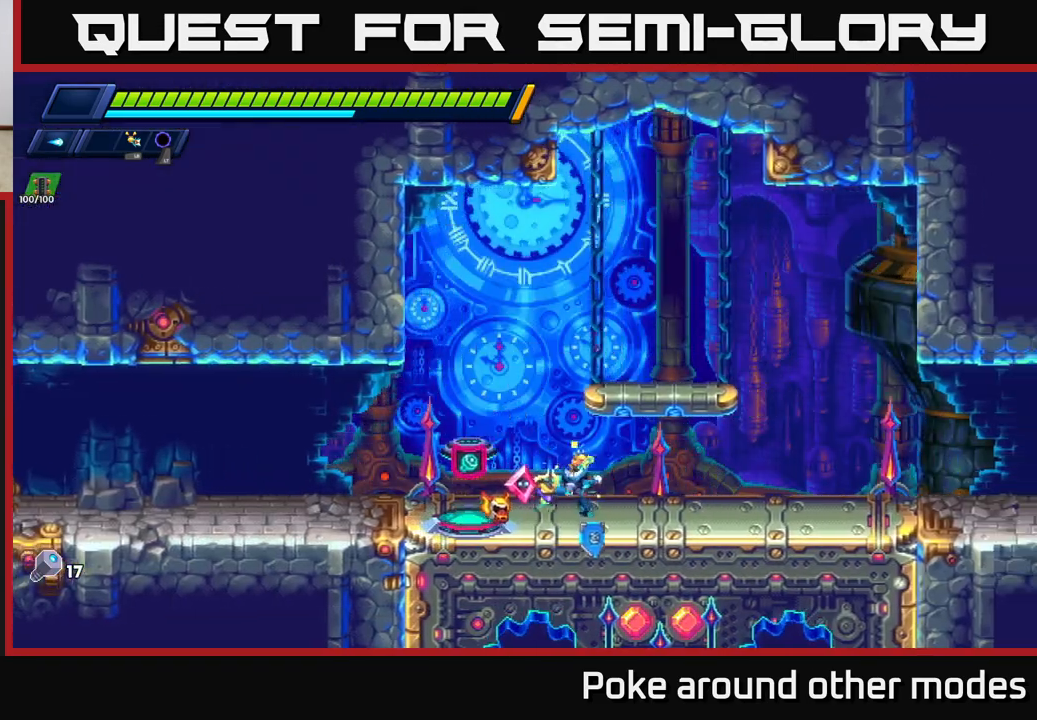
{"buttons": [], "left_stick": "right", "right_stick": "center", "events": []}
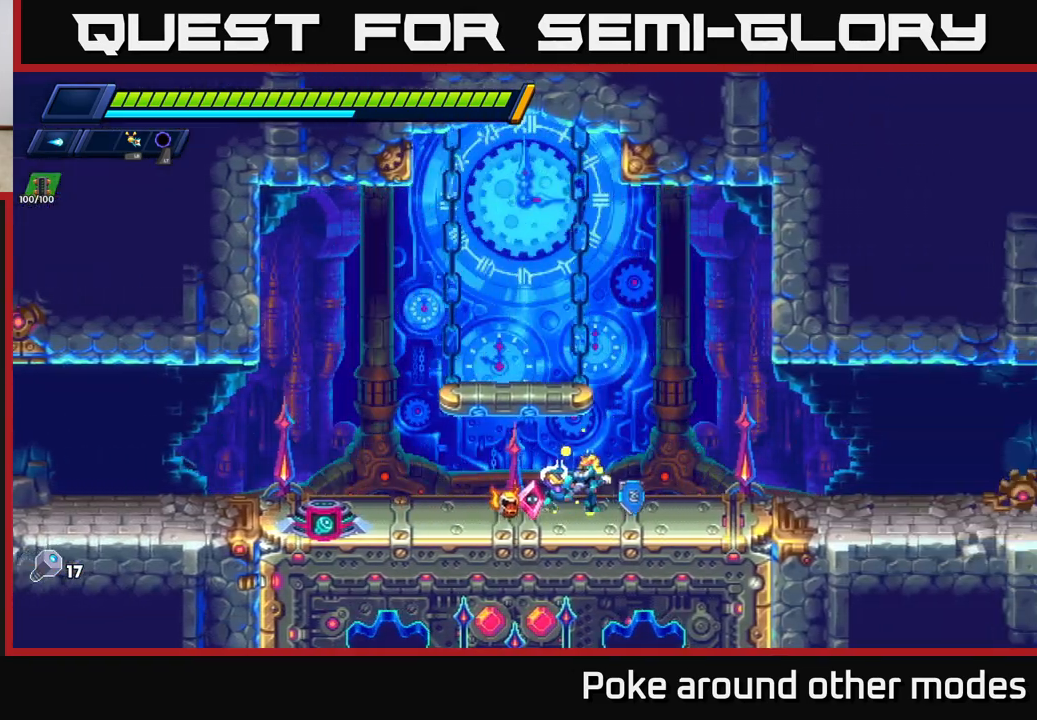
{"buttons": [], "left_stick": "right", "right_stick": "center", "events": []}
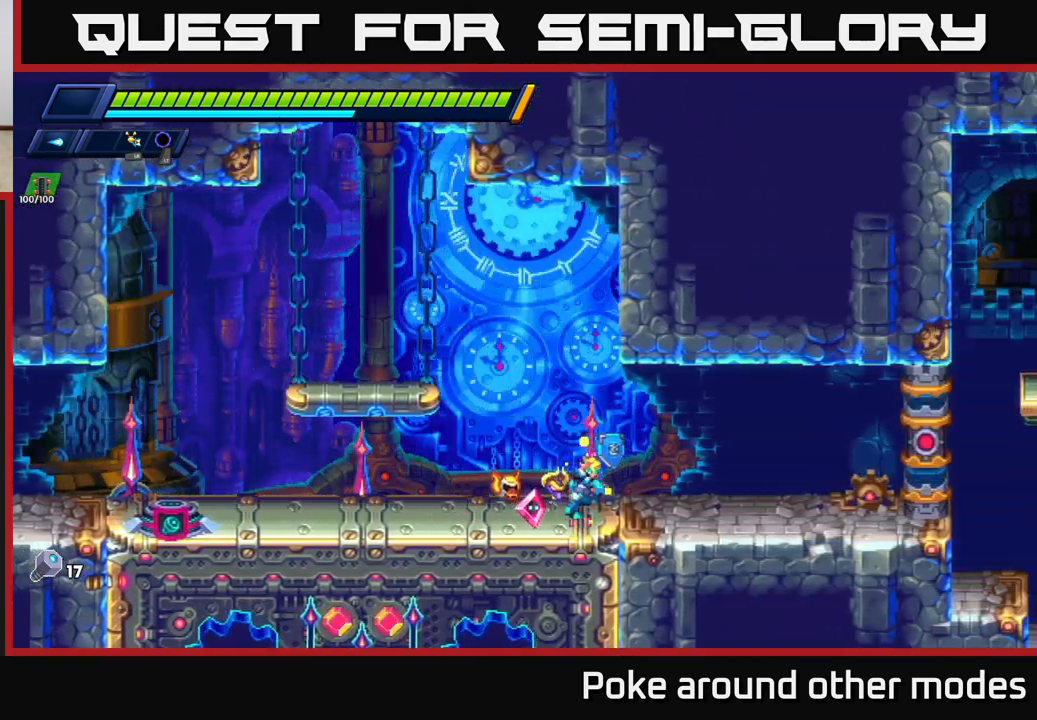
{"buttons": [], "left_stick": "right", "right_stick": "center", "events": []}
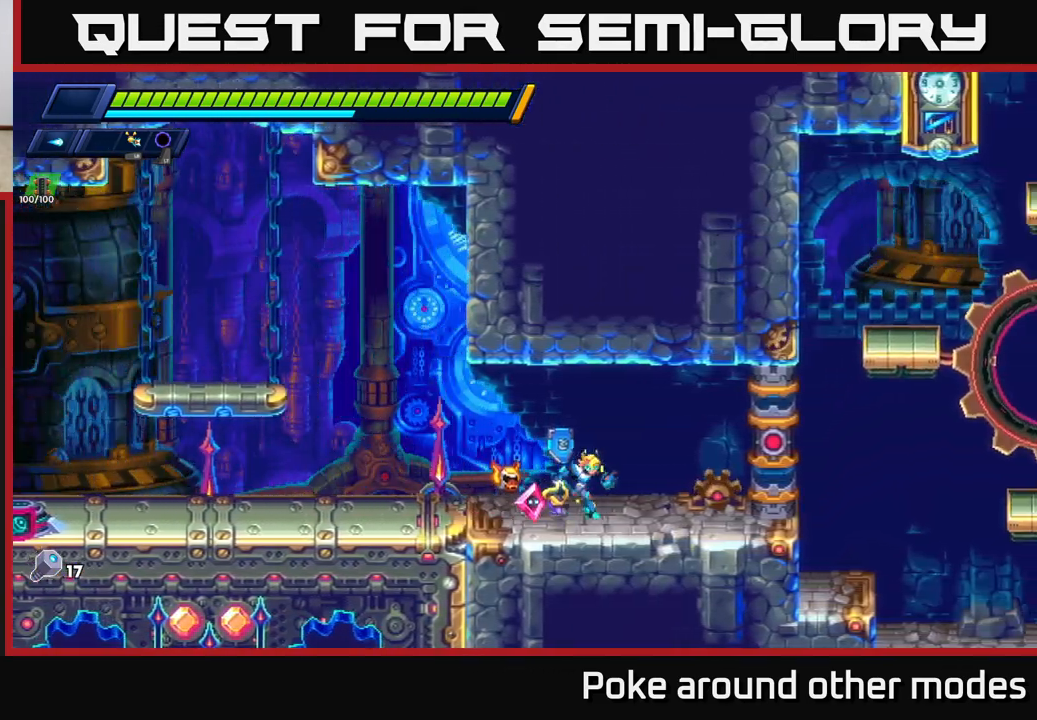
{"buttons": [], "left_stick": "right", "right_stick": "center", "events": []}
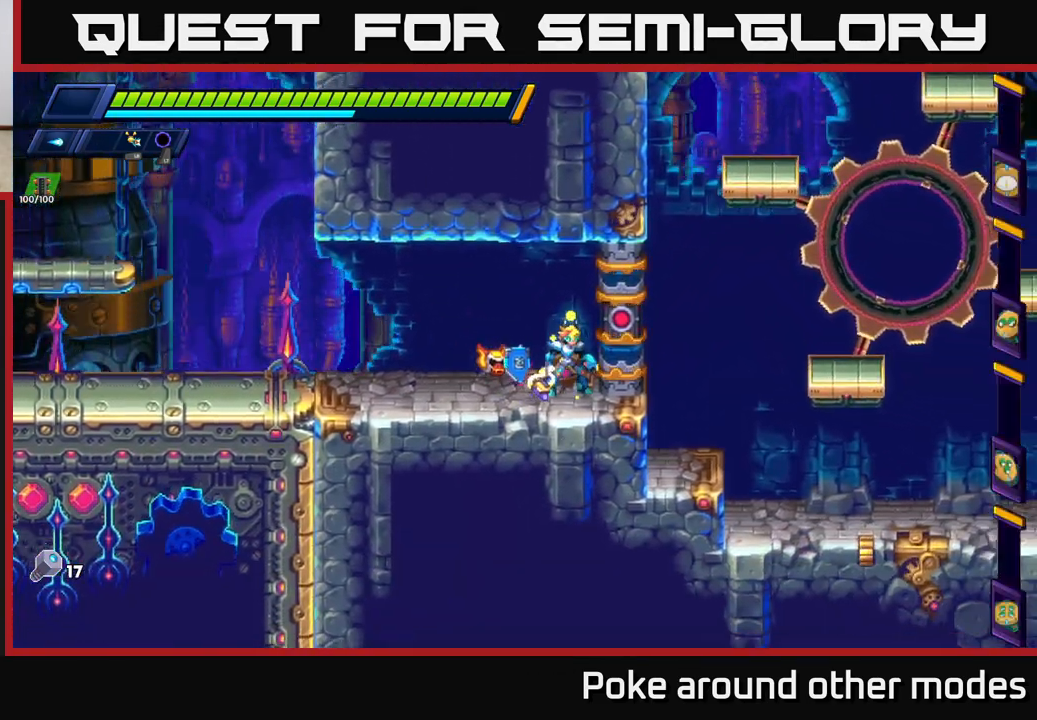
{"buttons": [], "left_stick": "center", "right_stick": "center", "events": [[150, "left_stick", "center"]]}
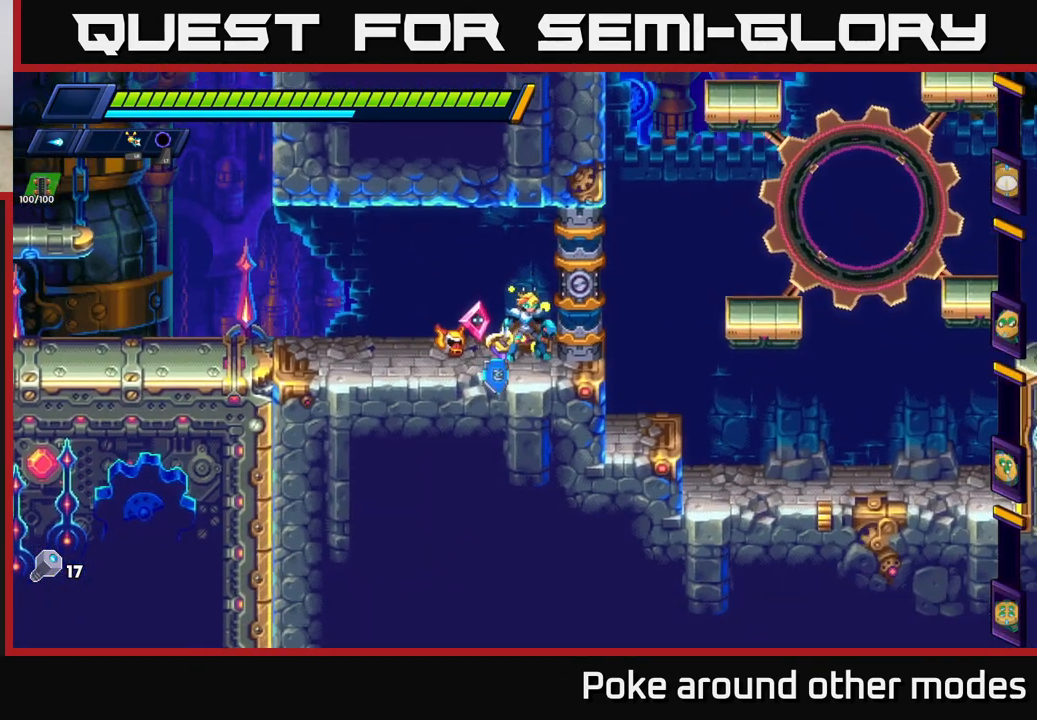
{"buttons": [], "left_stick": "center", "right_stick": "center", "events": []}
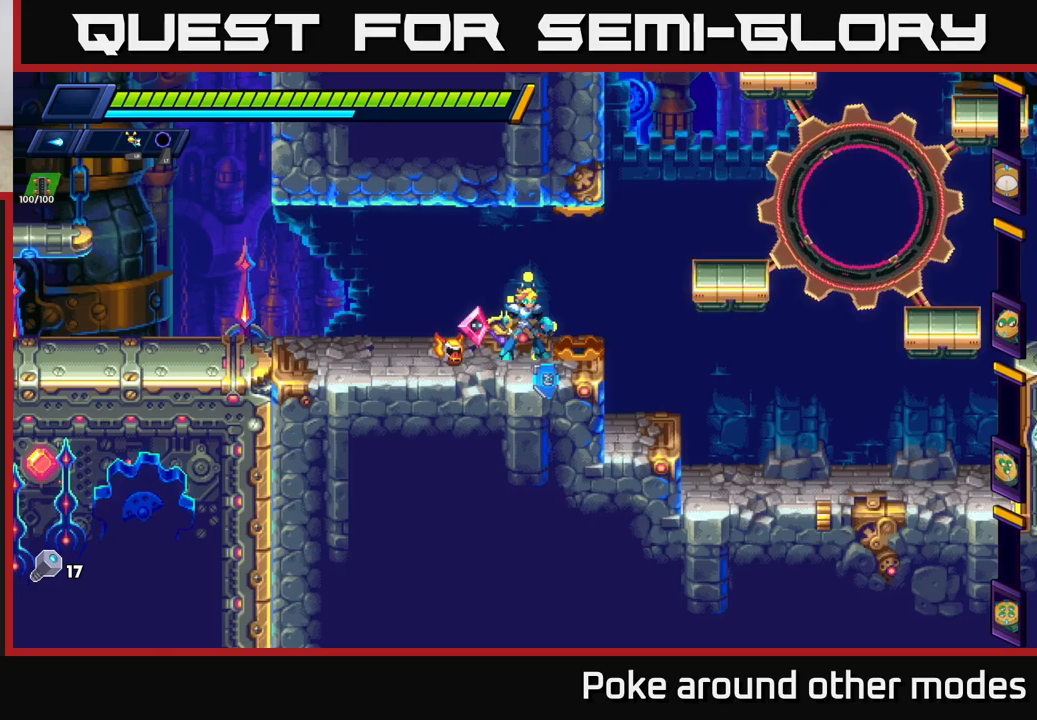
{"buttons": [], "left_stick": "center", "right_stick": "center", "events": []}
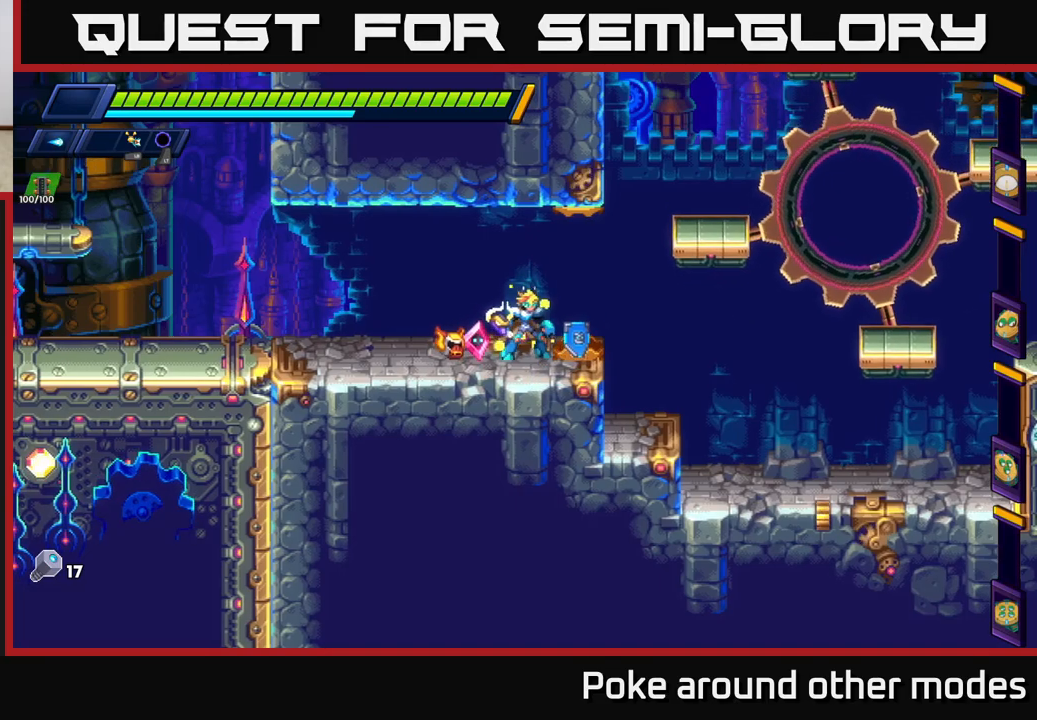
{"buttons": [], "left_stick": "center", "right_stick": "center", "events": []}
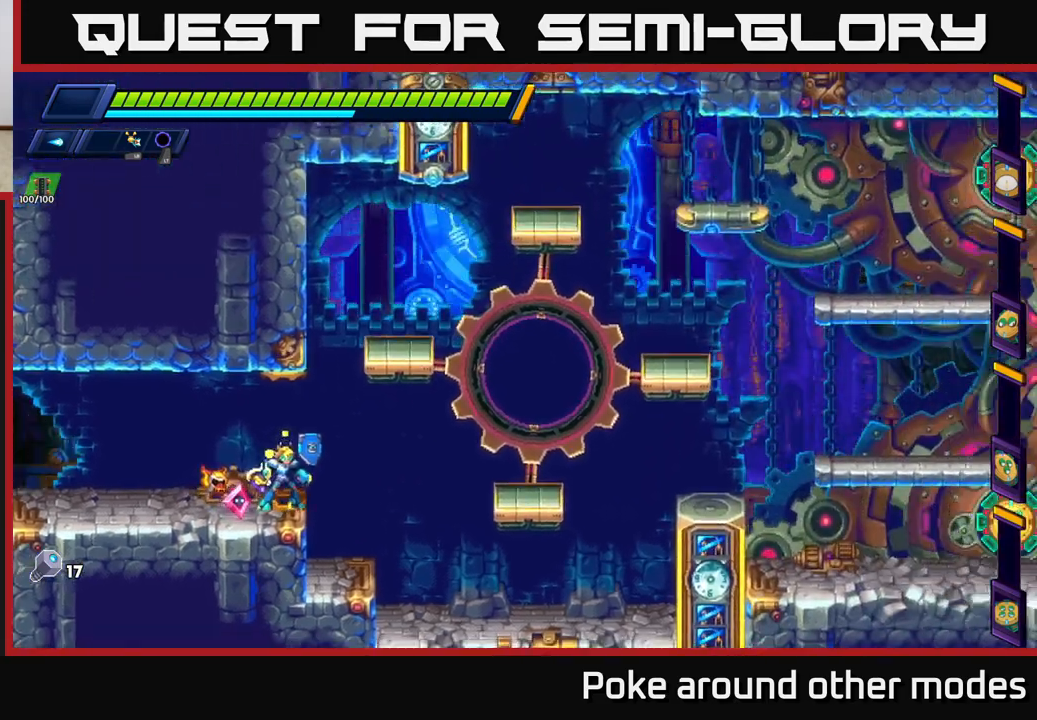
{"buttons": [], "left_stick": "center", "right_stick": "center", "events": []}
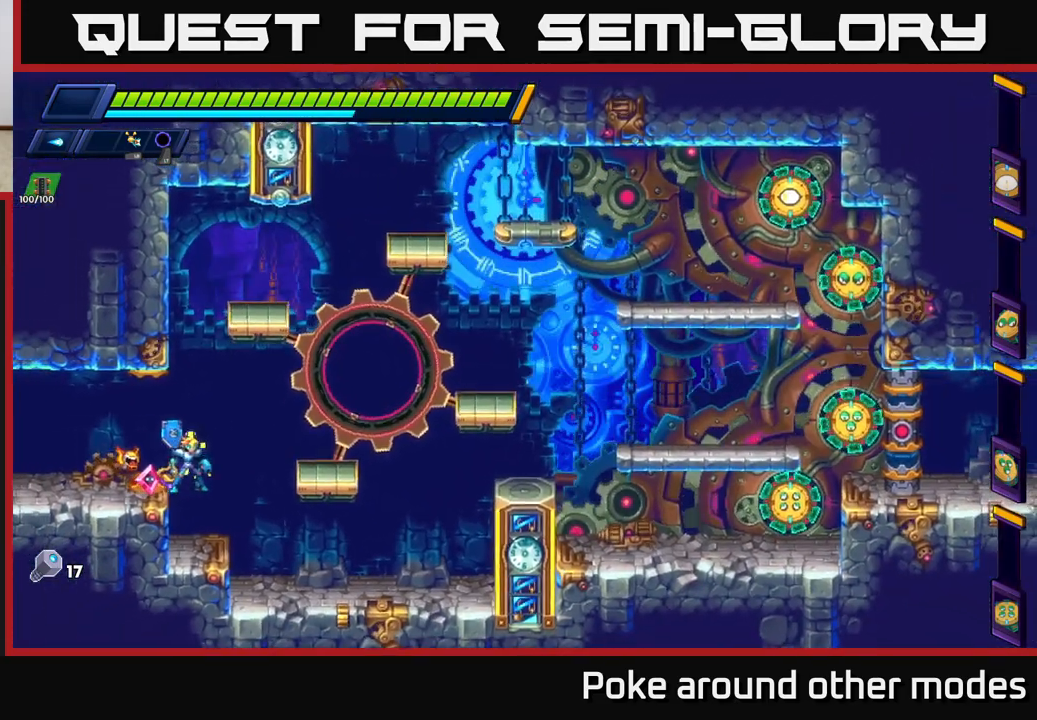
{"buttons": [], "left_stick": "center", "right_stick": "center", "events": []}
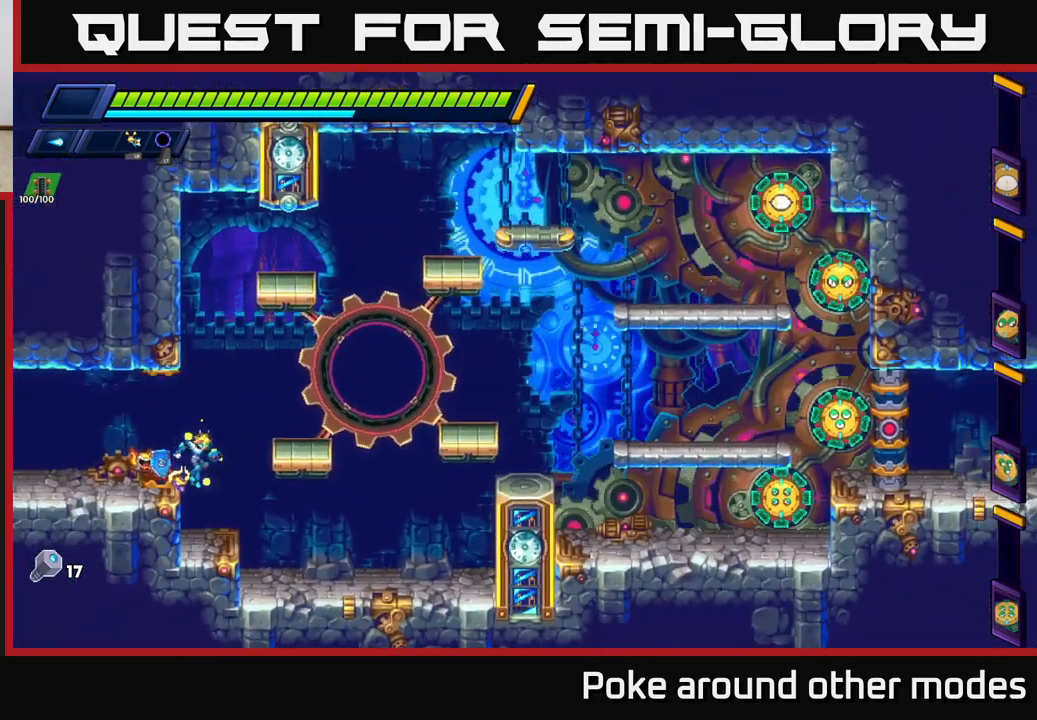
{"buttons": [], "left_stick": "center", "right_stick": "center", "events": []}
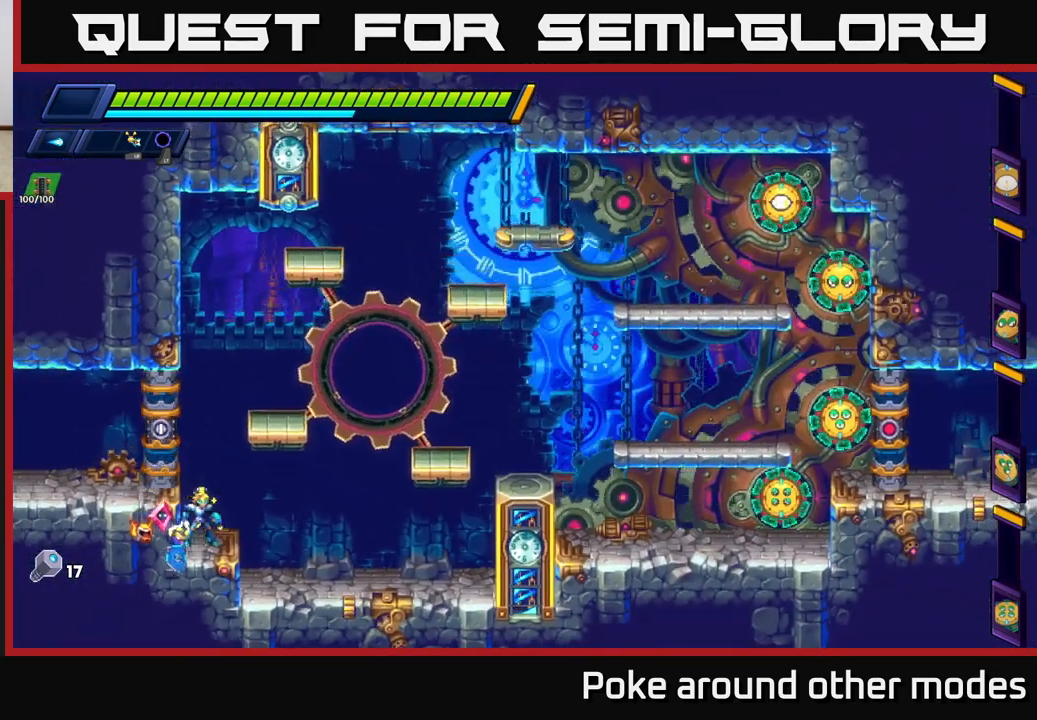
{"buttons": [], "left_stick": "center", "right_stick": "center", "events": []}
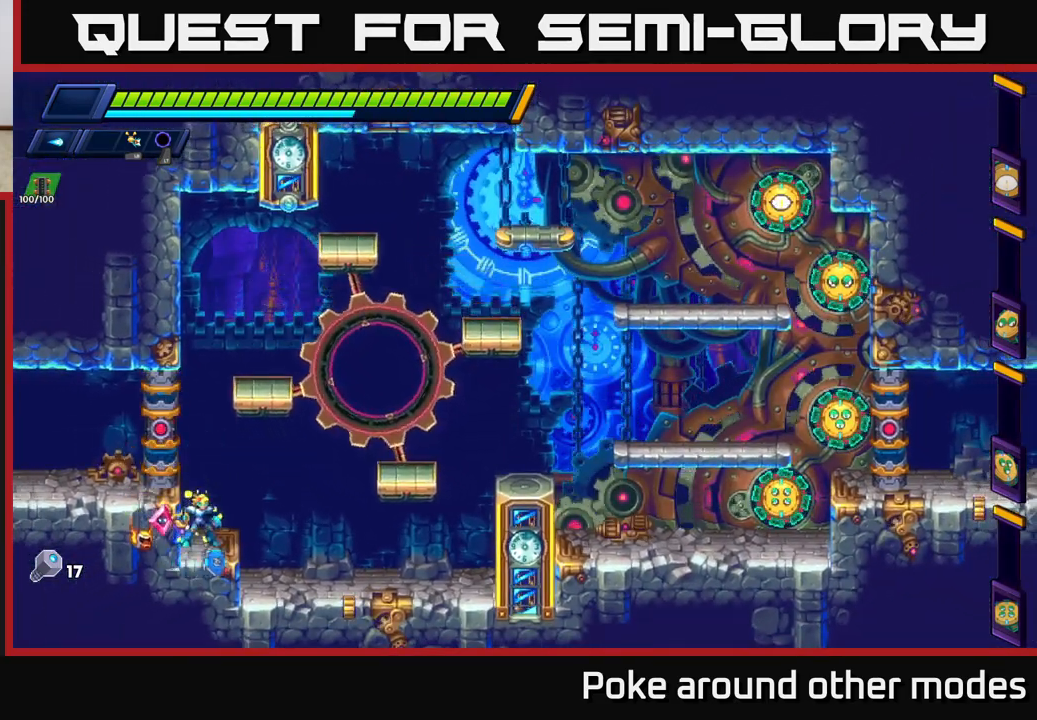
{"buttons": [], "left_stick": "center", "right_stick": "center", "events": []}
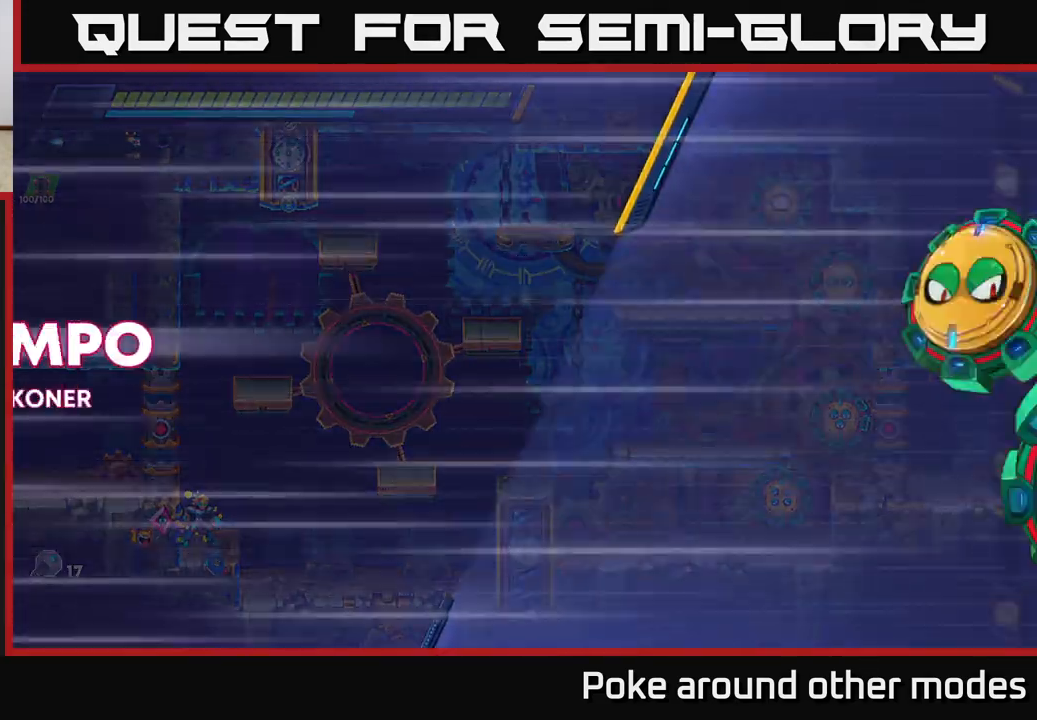
{"buttons": [], "left_stick": "center", "right_stick": "center", "events": []}
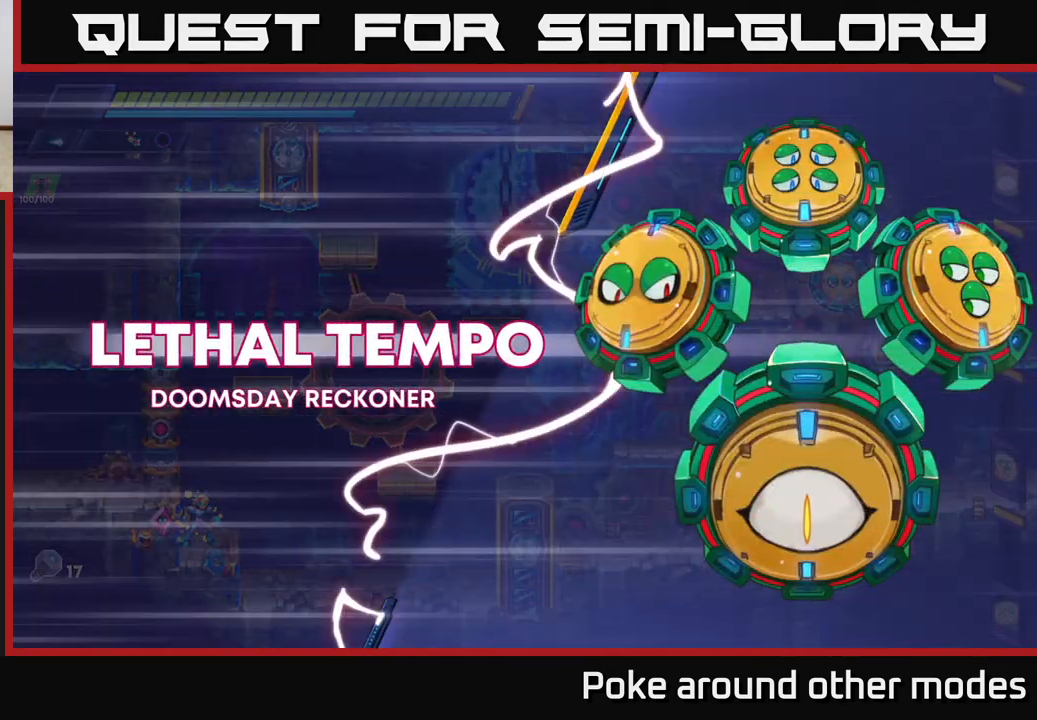
{"buttons": [], "left_stick": "center", "right_stick": "center", "events": [[267, "A", "down"], [317, "A", "up"], [367, "A", "down"], [417, "A", "up"]]}
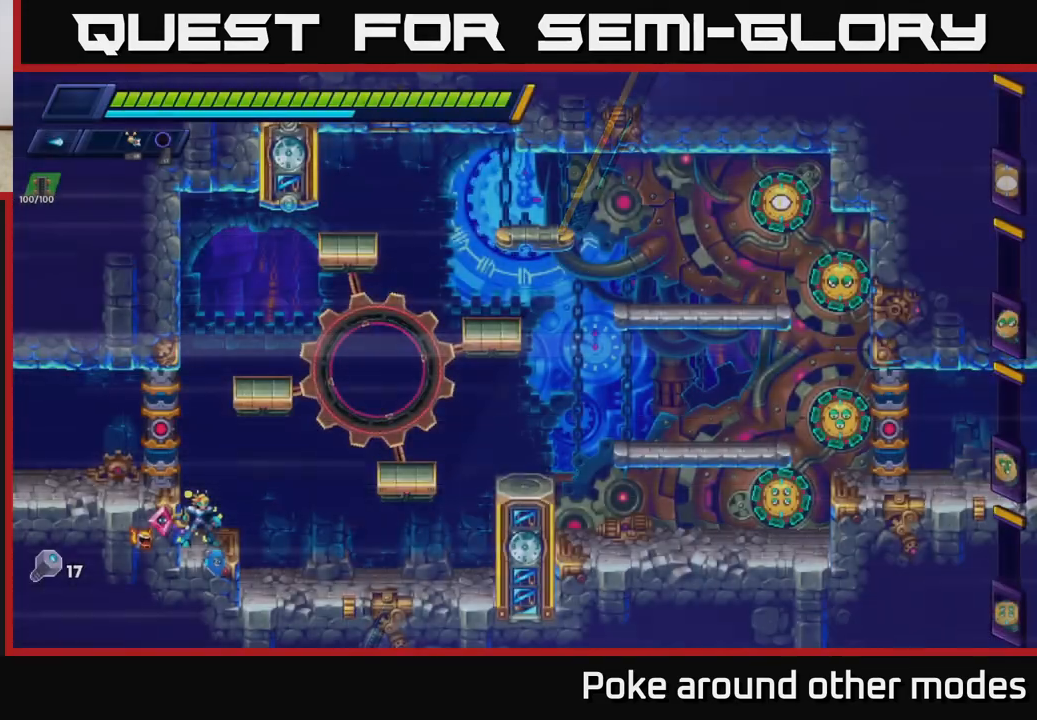
{"buttons": ["A", "R2"], "left_stick": "right", "right_stick": "center", "events": [[117, "left_stick", "right"], [167, "R2", "down"], [183, "A", "down"], [350, "R2", "up"], [450, "R2", "down"]]}
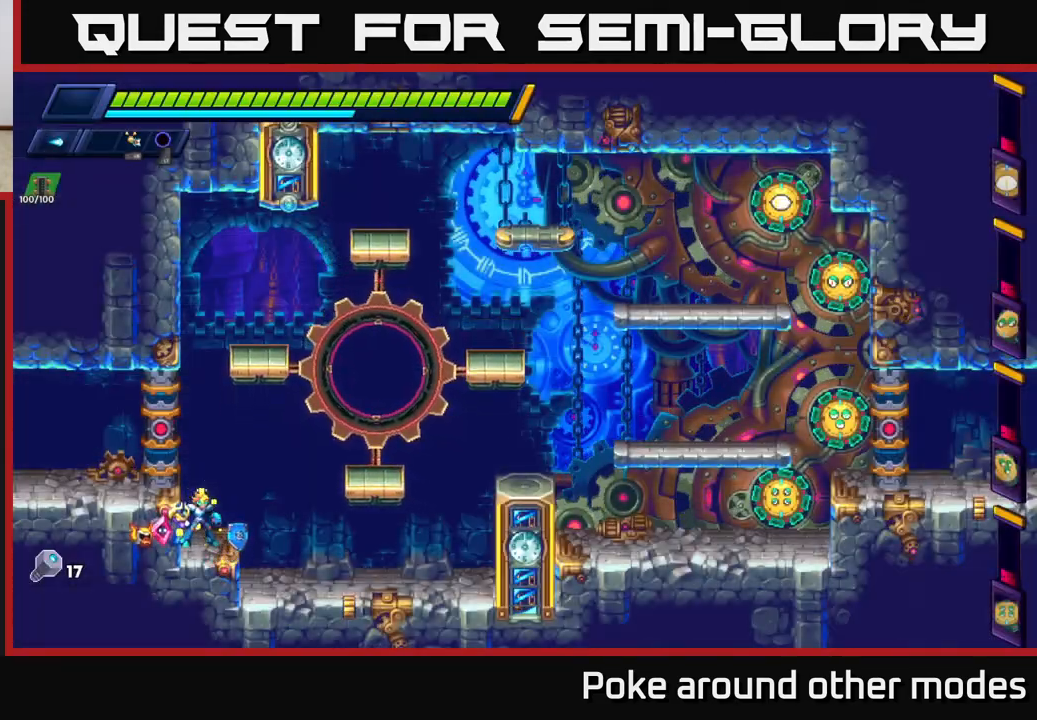
{"buttons": [], "left_stick": "right", "right_stick": "center", "events": [[50, "A", "up"], [67, "R2", "up"], [217, "left_stick", "center"], [233, "R2", "down"], [267, "A", "down"], [333, "R2", "up"], [367, "A", "up"], [417, "left_stick", "right"]]}
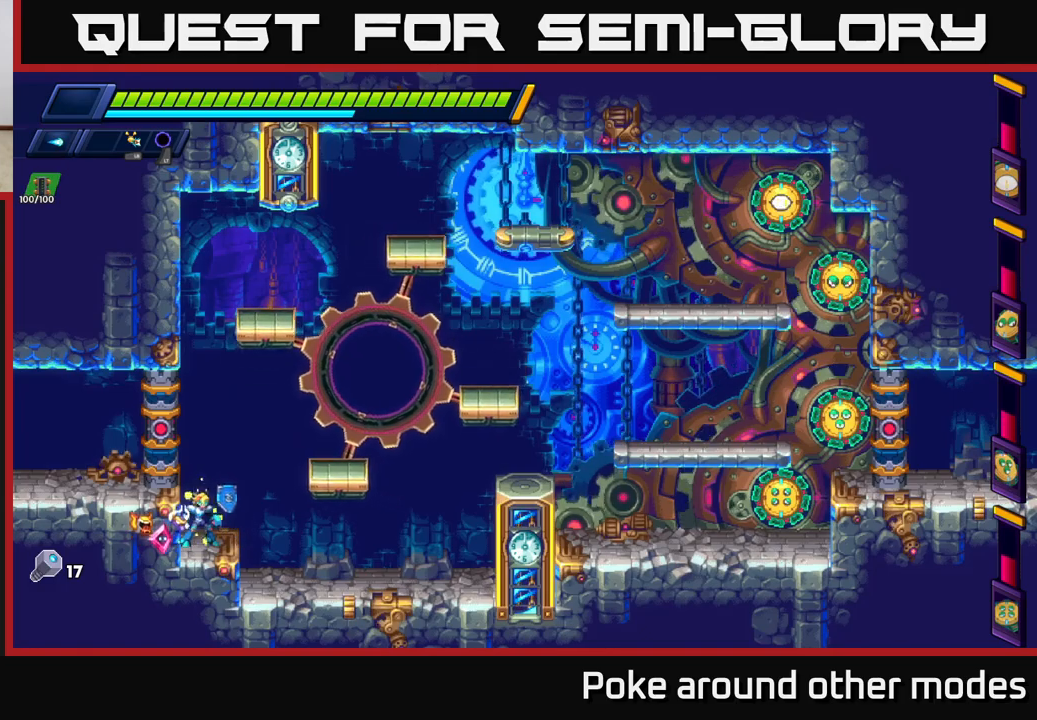
{"buttons": [], "left_stick": "right", "right_stick": "center", "events": [[33, "R2", "down"], [50, "A", "down"], [183, "A", "up"], [183, "R2", "up"]]}
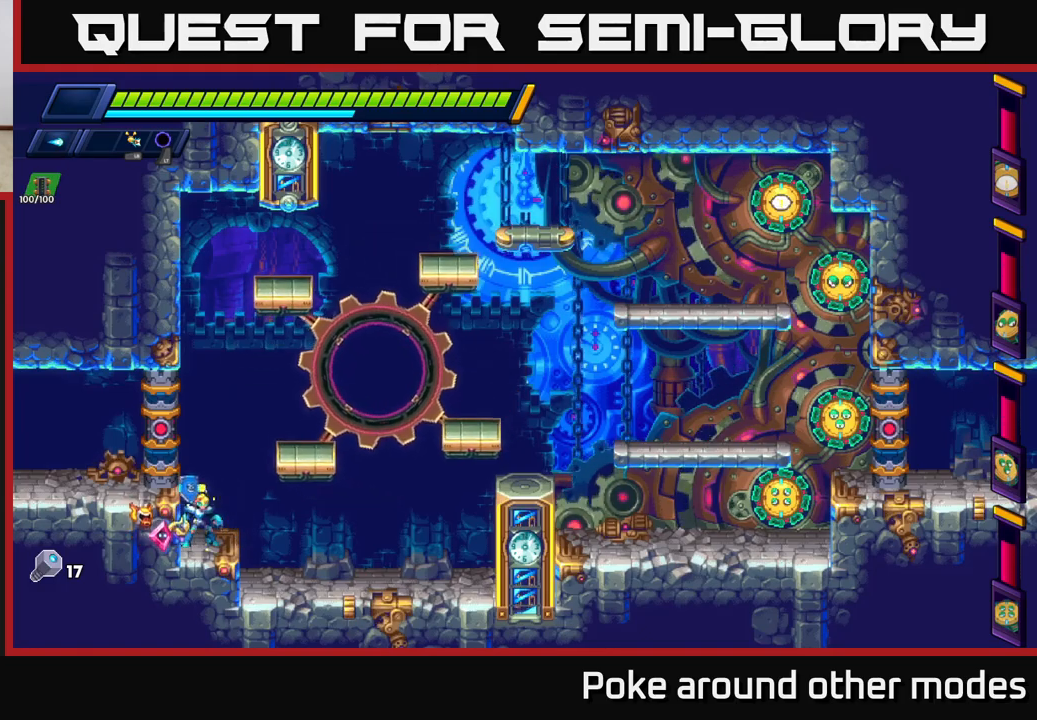
{"buttons": [], "left_stick": "right", "right_stick": "center", "events": []}
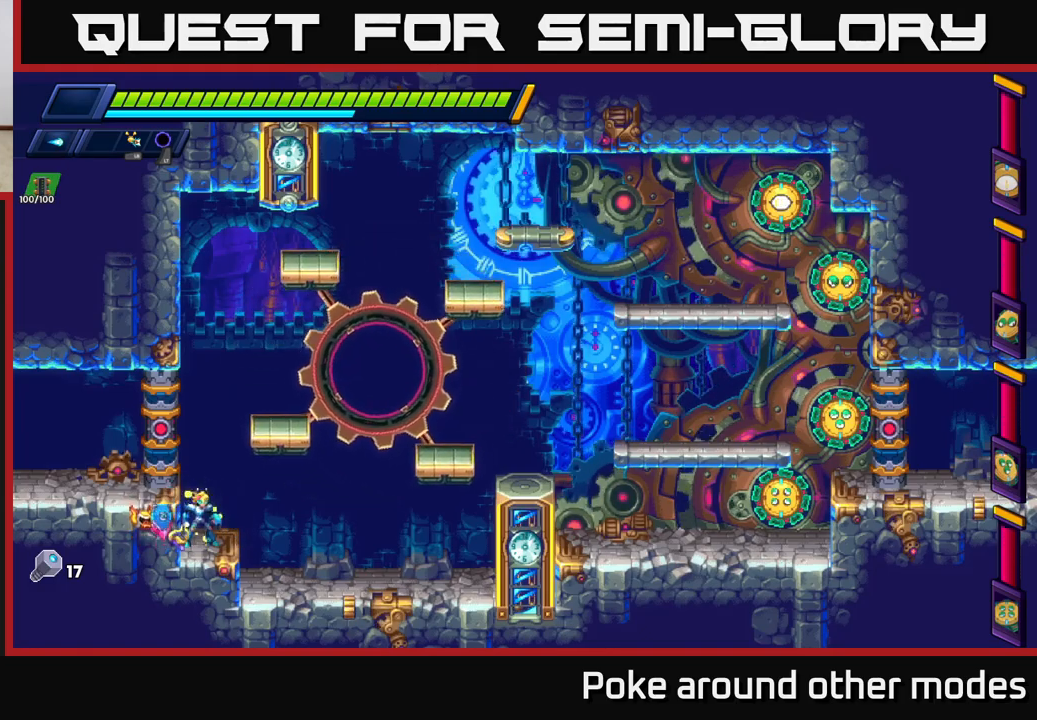
{"buttons": ["A", "R2"], "left_stick": "right", "right_stick": "center", "events": [[233, "A", "down"], [233, "R2", "down"], [333, "X", "down"], [450, "X", "up"]]}
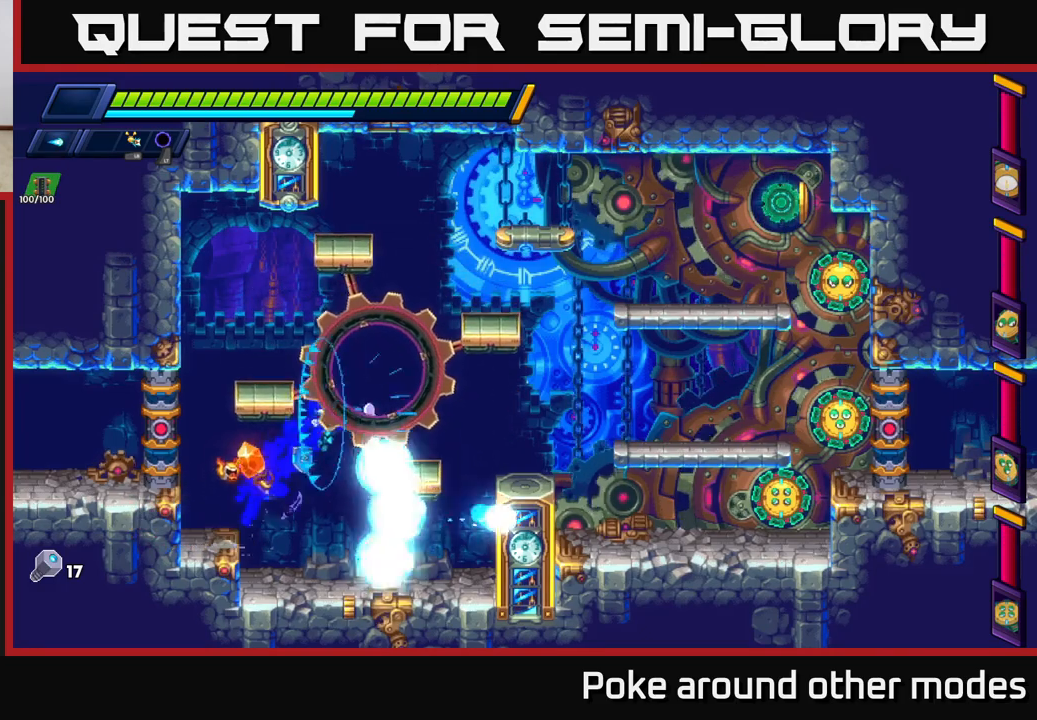
{"buttons": ["A", "R2"], "left_stick": "center", "right_stick": "center", "events": [[17, "R2", "up"], [33, "X", "down"], [133, "A", "up"], [133, "X", "up"], [200, "X", "down"], [267, "X", "up"], [350, "X", "down"], [383, "left_stick", "center"], [417, "A", "down"], [433, "R2", "down"], [450, "X", "up"]]}
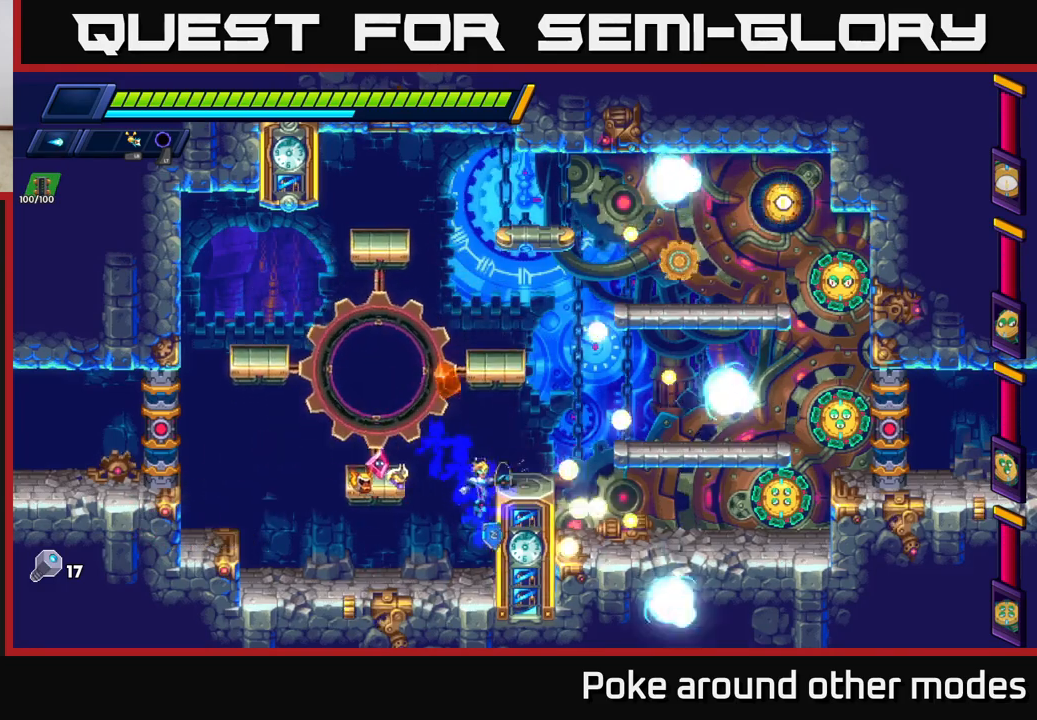
{"buttons": ["X"], "left_stick": "center", "right_stick": "center", "events": [[33, "X", "down"], [67, "A", "up"], [67, "R2", "up"], [100, "X", "up"], [150, "X", "down"], [167, "left_stick", "right"], [233, "X", "up"], [233, "left_stick", "center"], [317, "X", "down"], [400, "X", "up"], [467, "X", "down"]]}